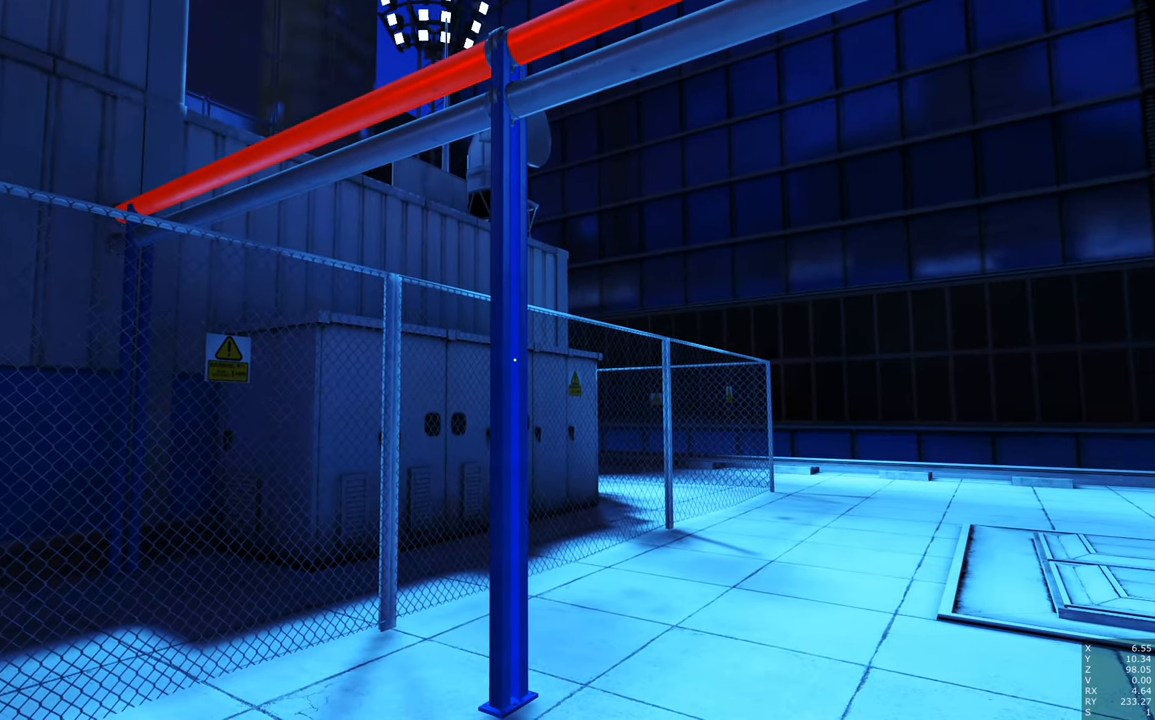
Gameplay with keyboard and mouse; each line is a JSON object with the keys and mouse buttons held at the frame after it. "events" lists presses ("down") and releases ("up") of "a", "c", "ctrl", "d", "e", "escape", "f", "q", "s", "shift", "space", "tab", "w", "z", "mouse_left" and "mouse_right" between this image and that frame as [ms after this image, input, new state], when the widget could be followed in between. "mouse_left", "mouse_right" = the "left", "right" buttons of the "mouse" list. No other keys are recorded. Mouse movement is not recorded.
{"keys": ["d"], "mouse": [], "events": [[284, "d", "down"]]}
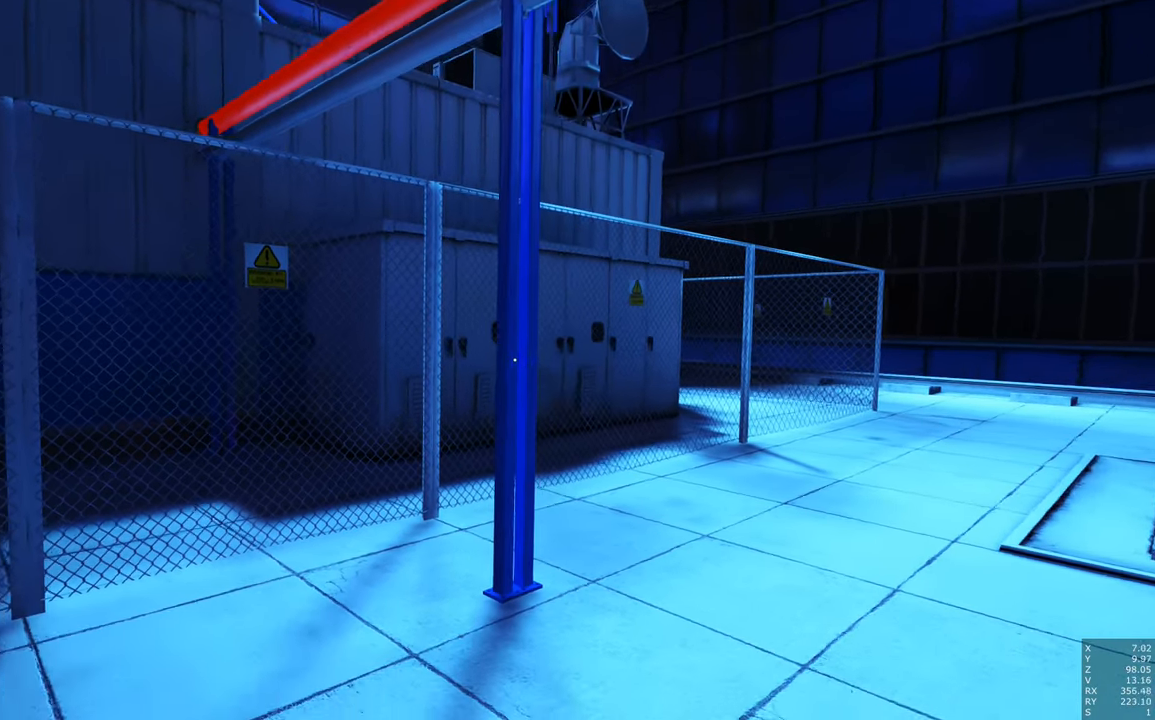
{"keys": [], "mouse": [], "events": [[267, "d", "up"]]}
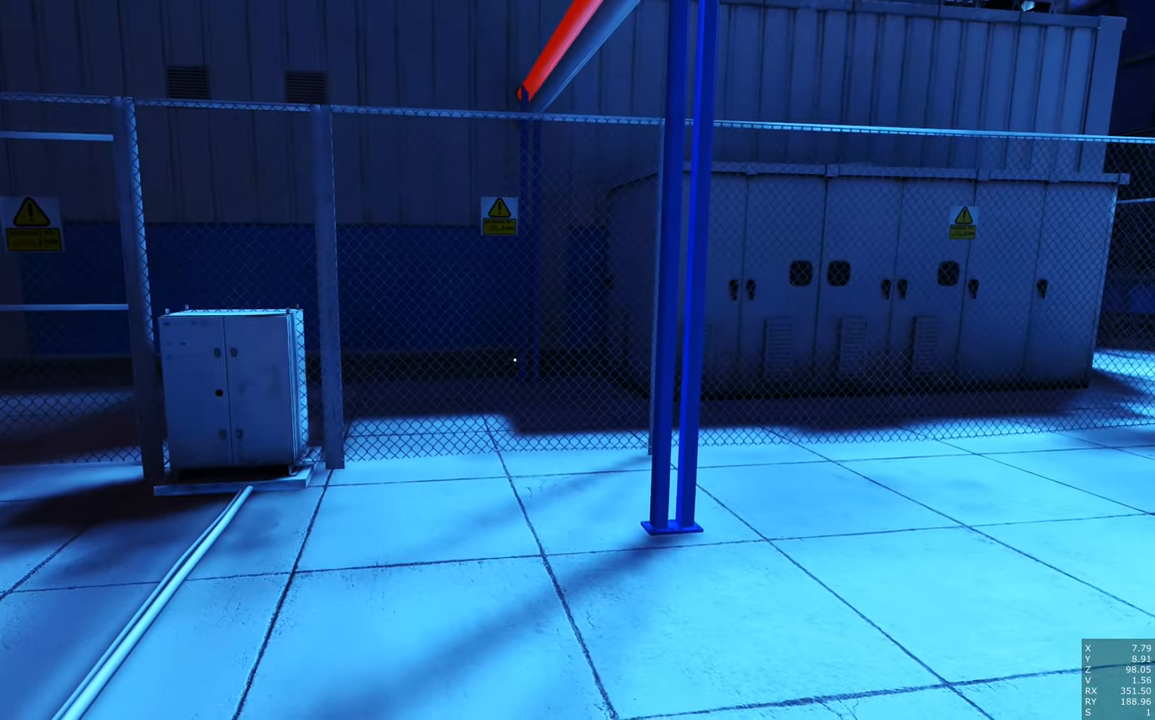
{"keys": [], "mouse": [], "events": []}
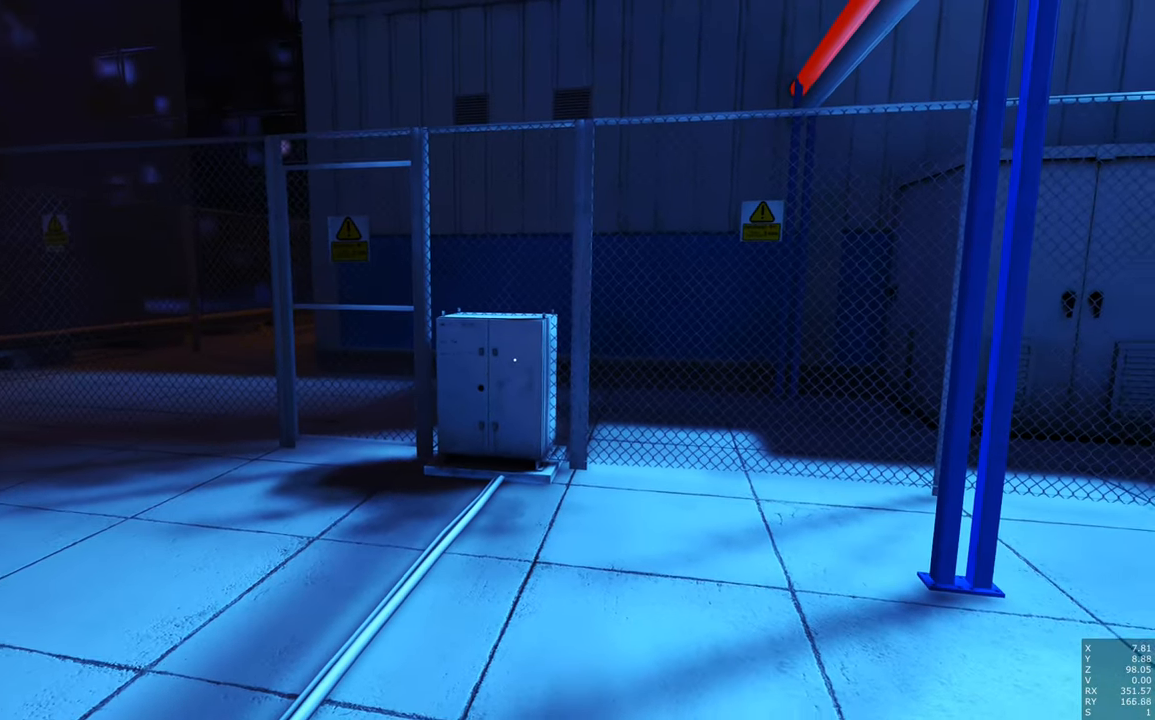
{"keys": ["d"], "mouse": [], "events": [[150, "d", "down"]]}
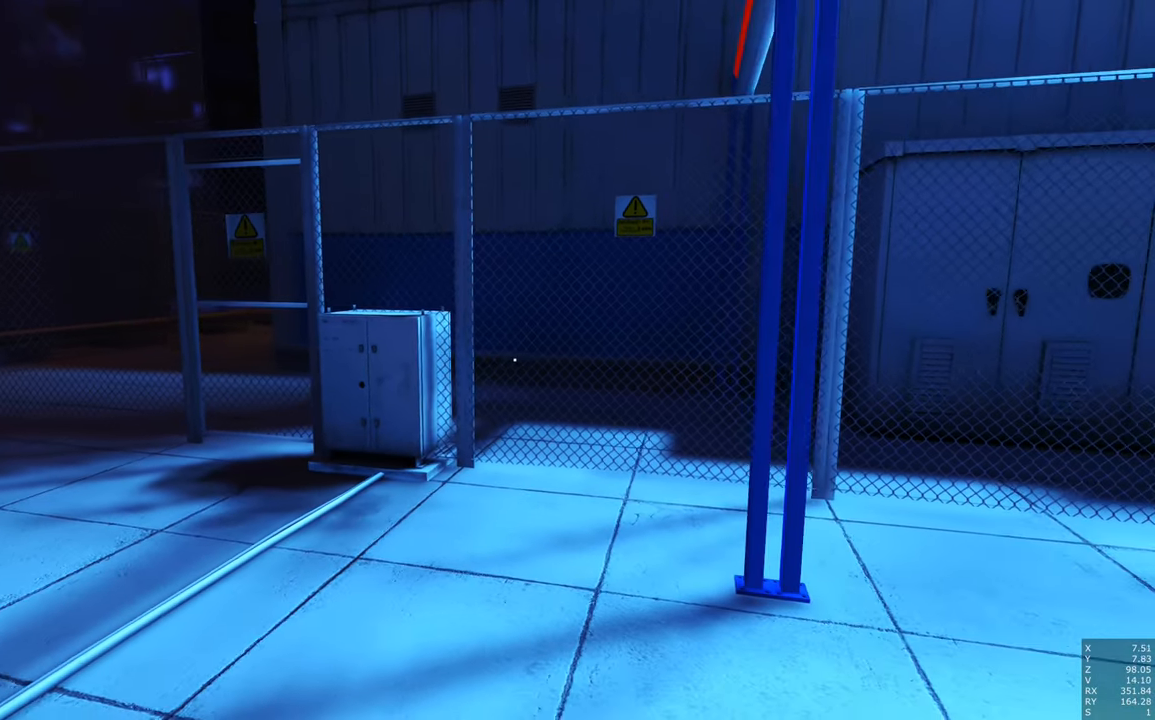
{"keys": [], "mouse": [], "events": [[400, "d", "up"]]}
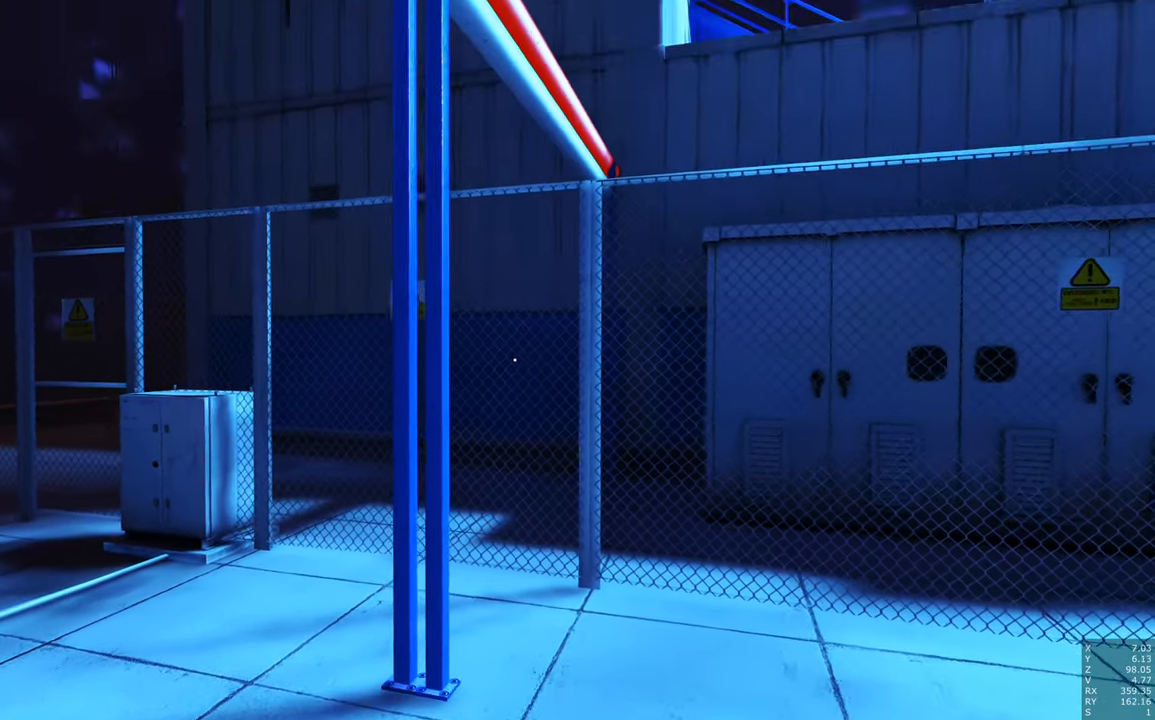
{"keys": [], "mouse": [], "events": []}
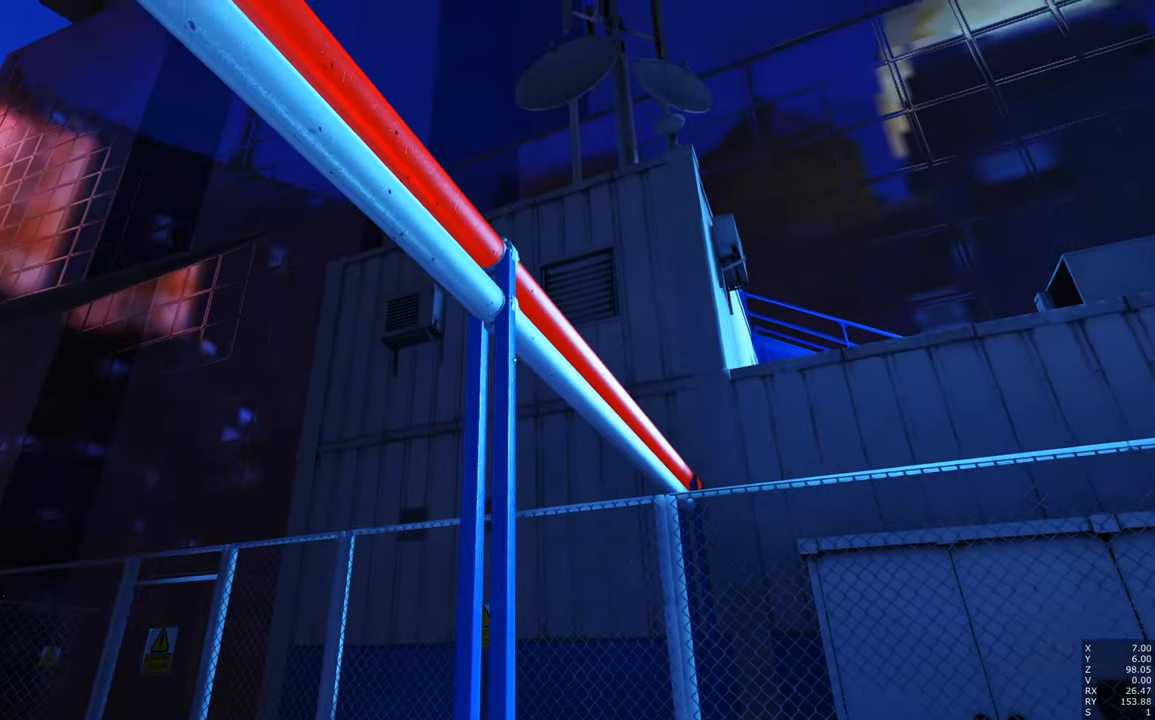
{"keys": [], "mouse": [], "events": []}
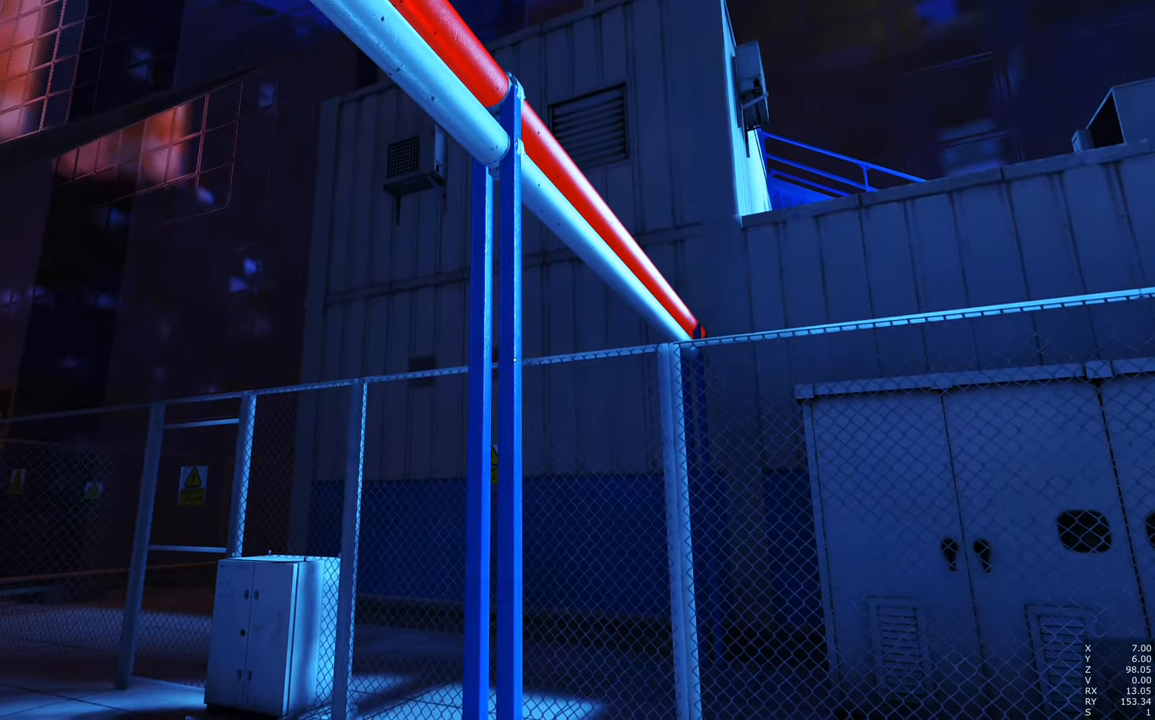
{"keys": ["a"], "mouse": [], "events": [[250, "a", "down"]]}
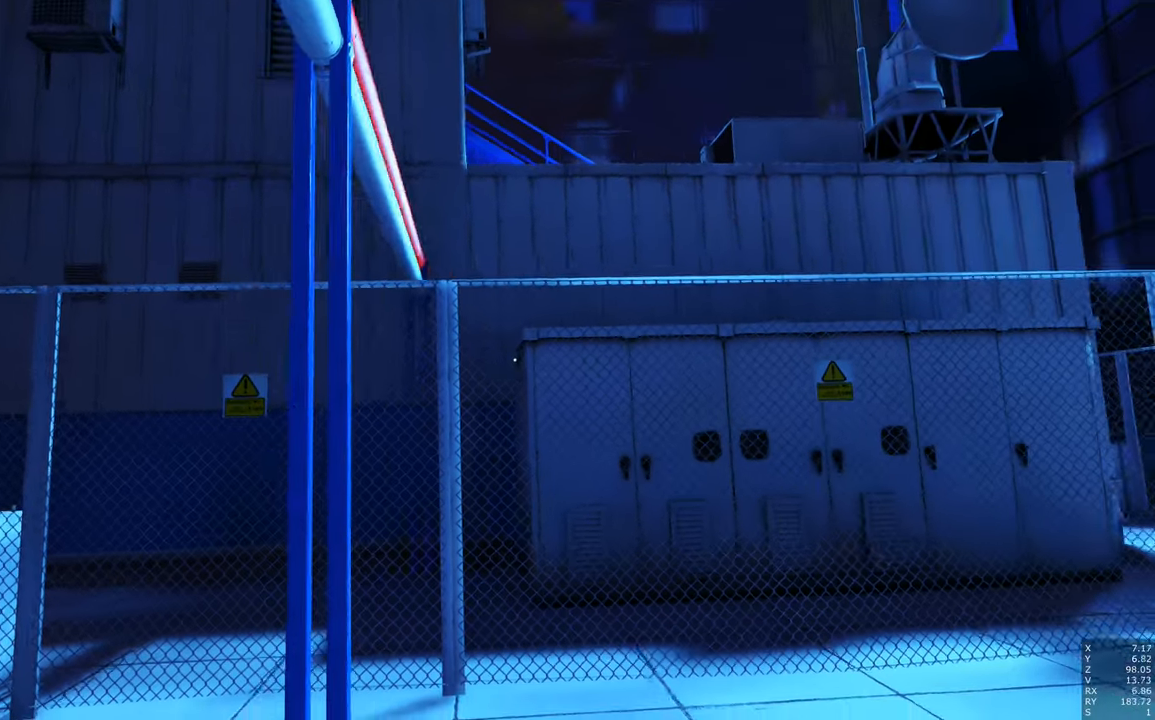
{"keys": [], "mouse": [], "events": [[33, "a", "up"]]}
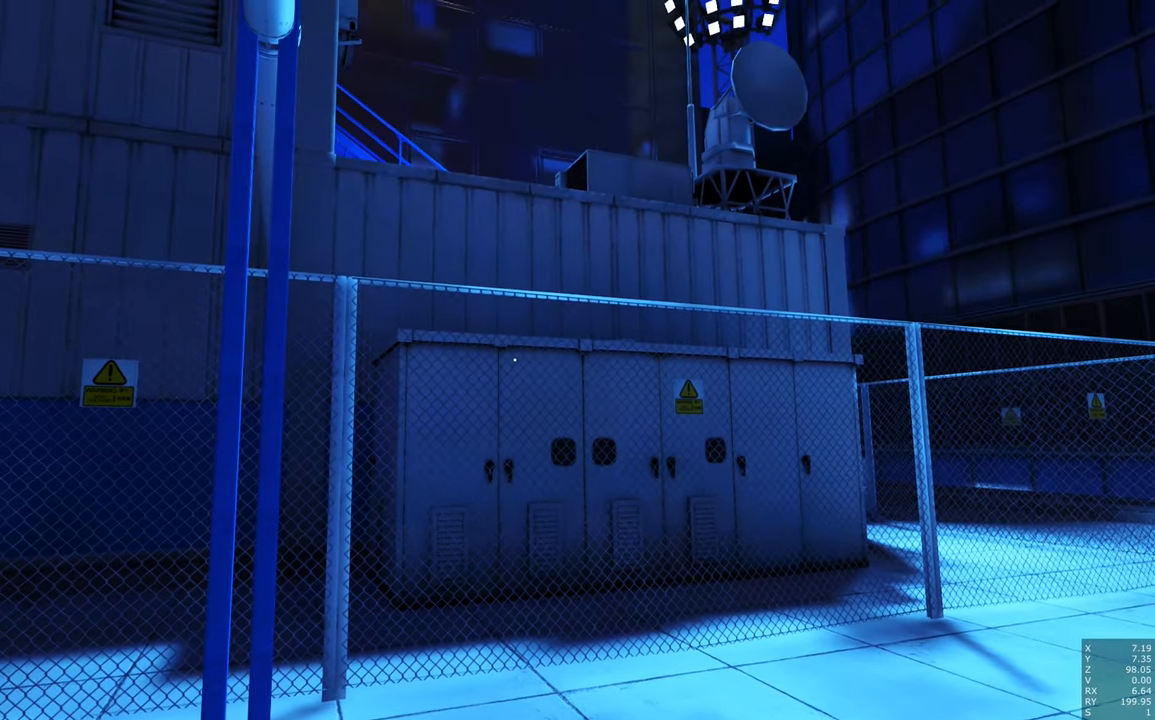
{"keys": [], "mouse": [], "events": []}
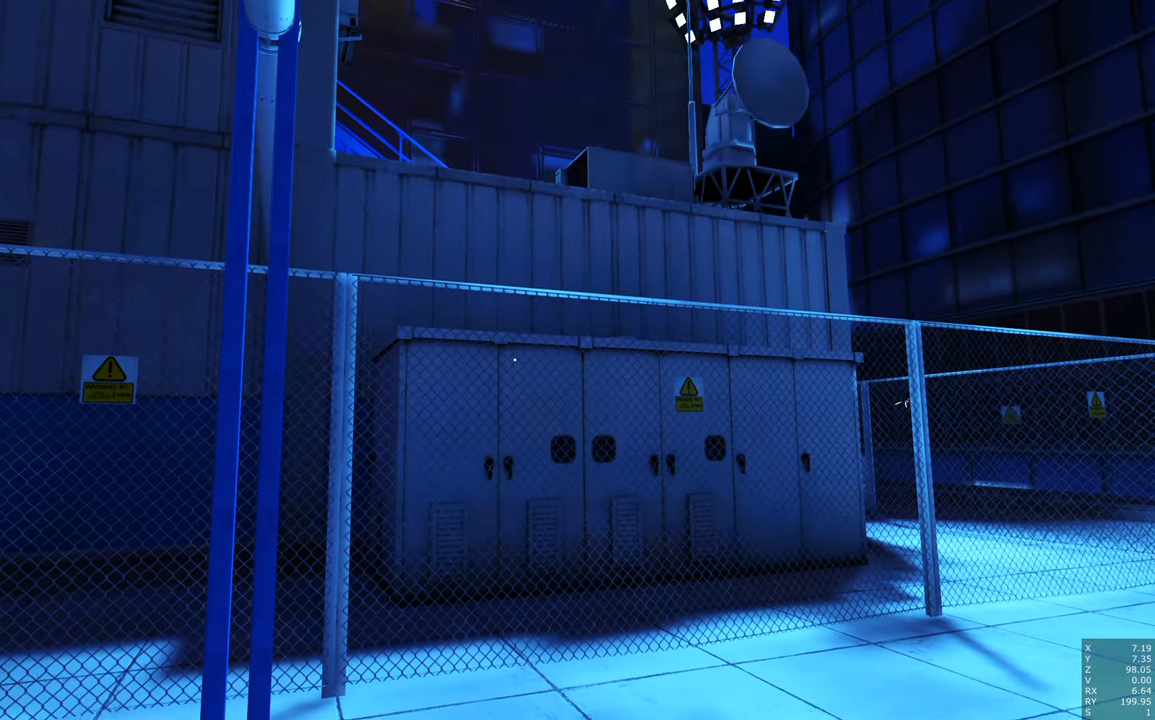
{"keys": ["a"], "mouse": [], "events": [[400, "a", "down"]]}
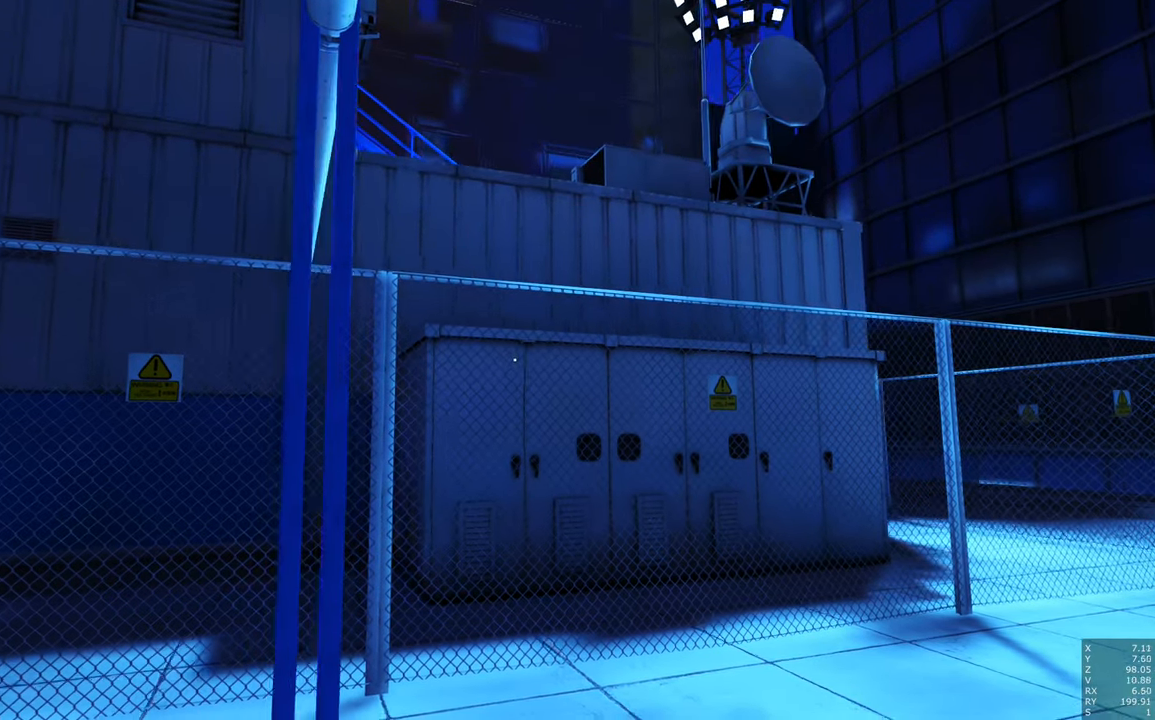
{"keys": [], "mouse": [], "events": [[183, "a", "up"]]}
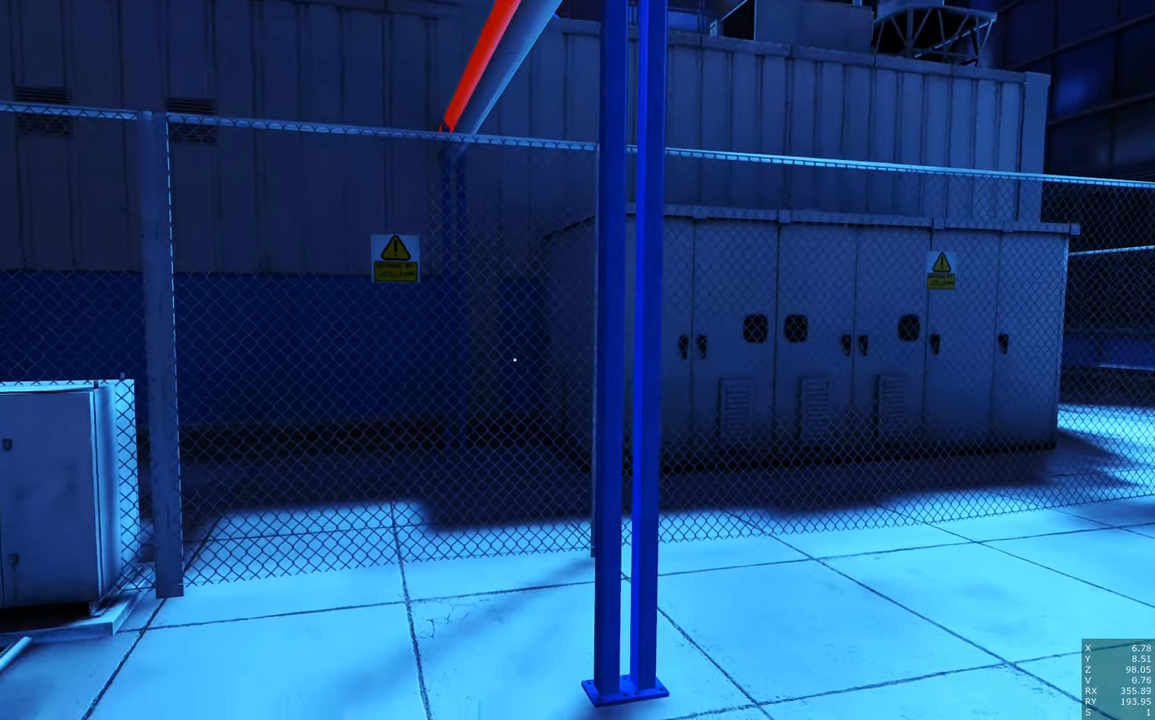
{"keys": ["w"], "mouse": [], "events": [[150, "d", "down"], [250, "d", "up"], [466, "w", "down"]]}
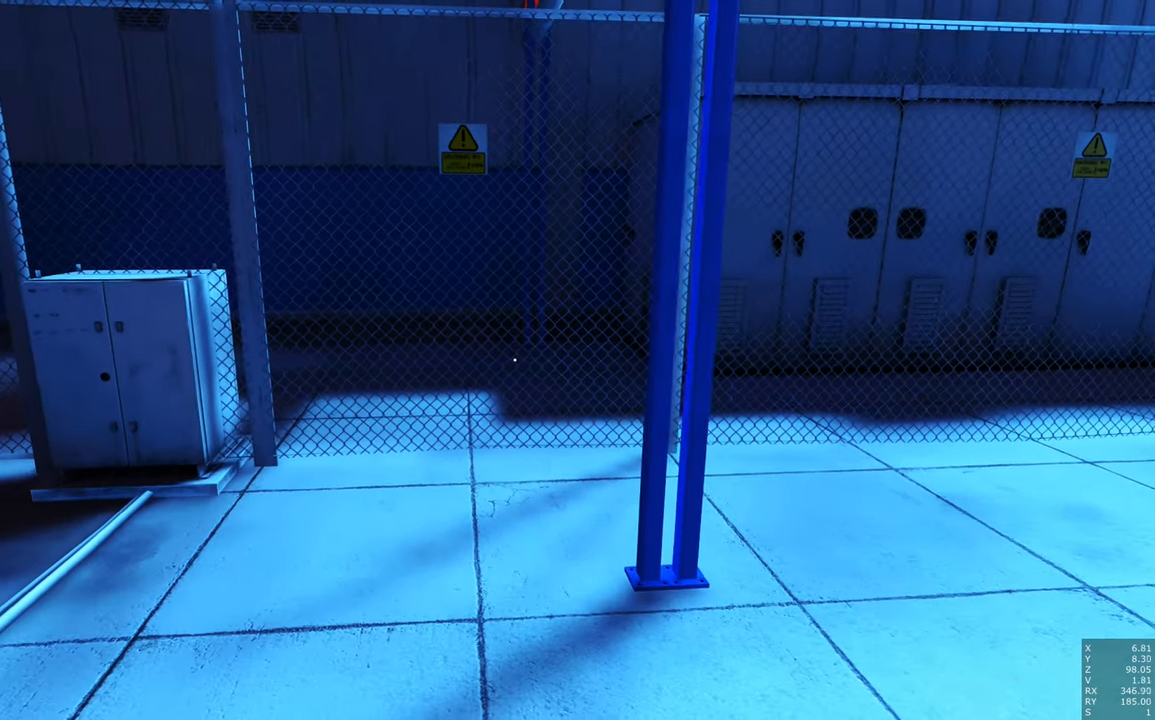
{"keys": ["w", "z"], "mouse": [], "events": [[300, "space", "down"], [400, "space", "up"], [500, "z", "down"]]}
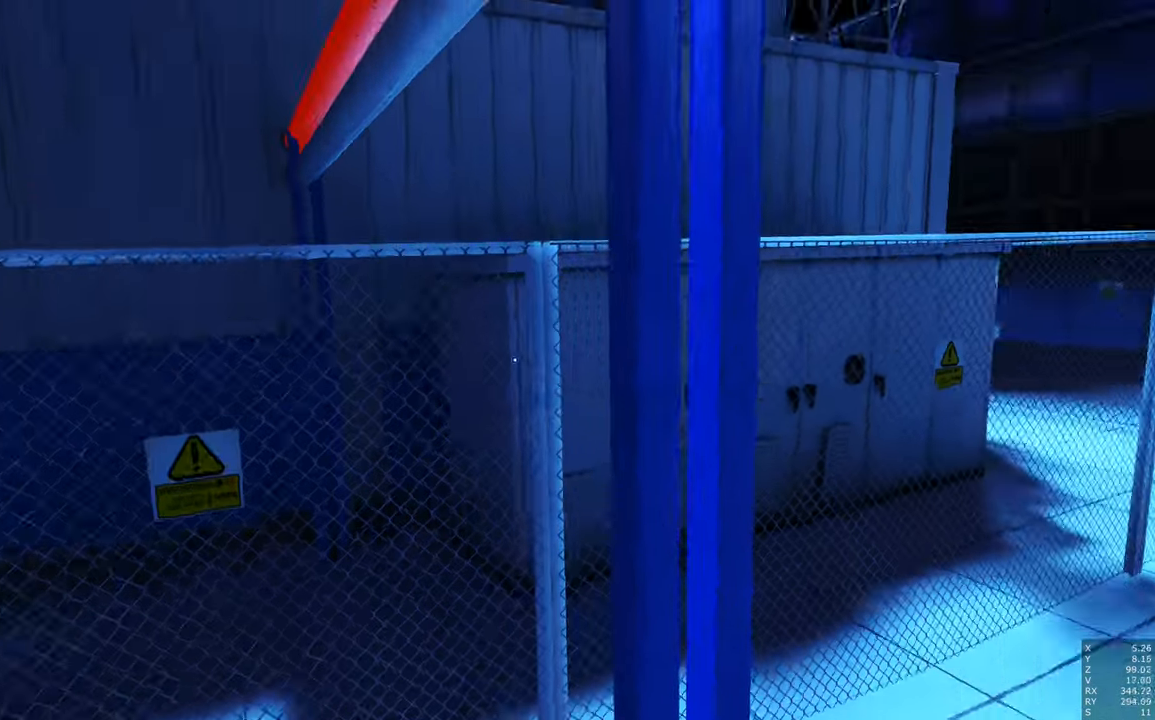
{"keys": ["w"], "mouse": [], "events": [[50, "z", "up"], [216, "space", "down"], [266, "space", "up"]]}
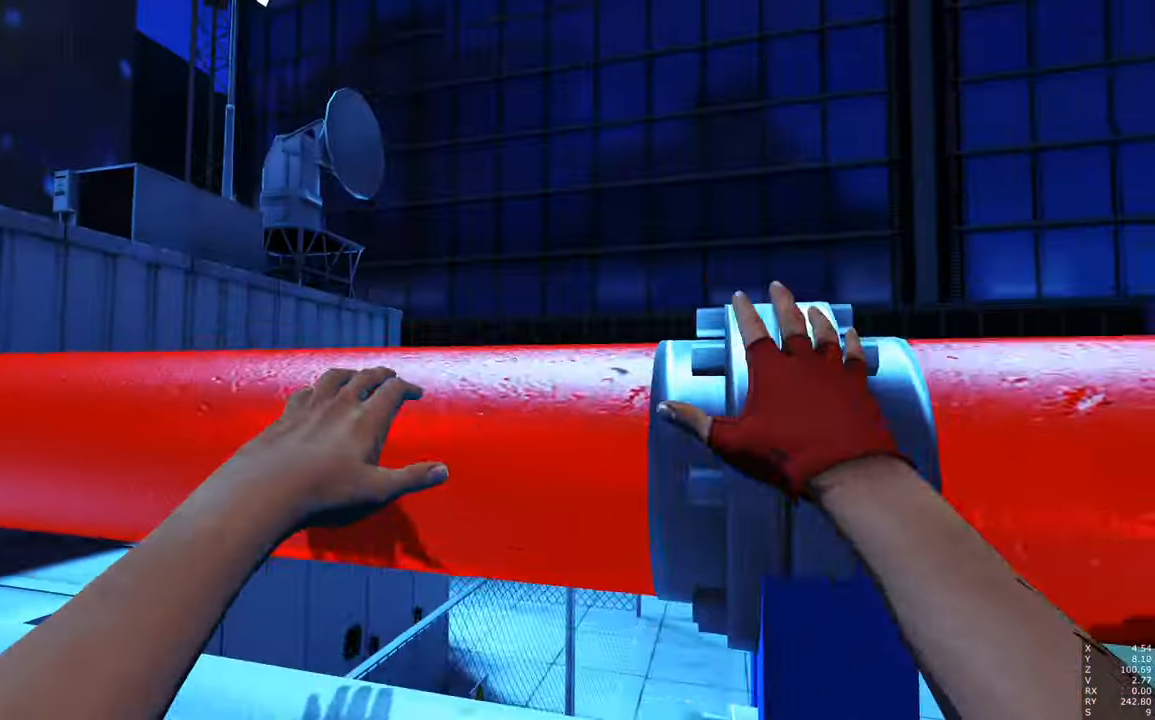
{"keys": ["a", "space", "w"], "mouse": [], "events": [[100, "space", "down"], [332, "a", "down"]]}
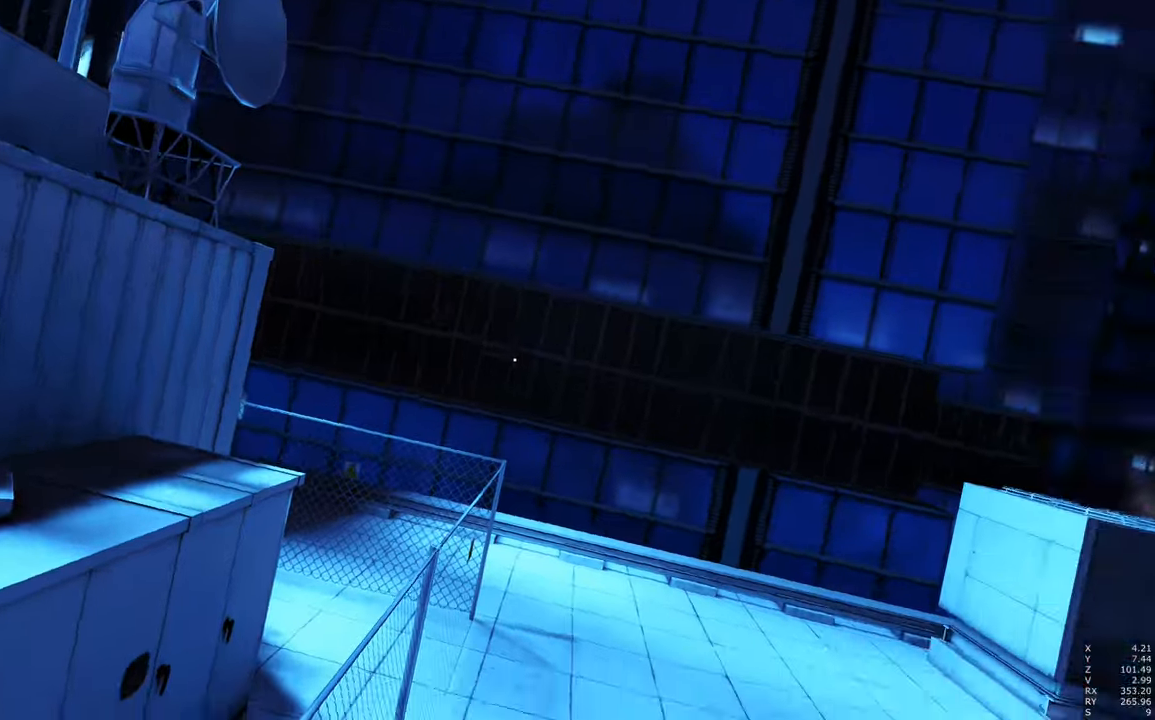
{"keys": ["a", "space", "w"], "mouse": [], "events": []}
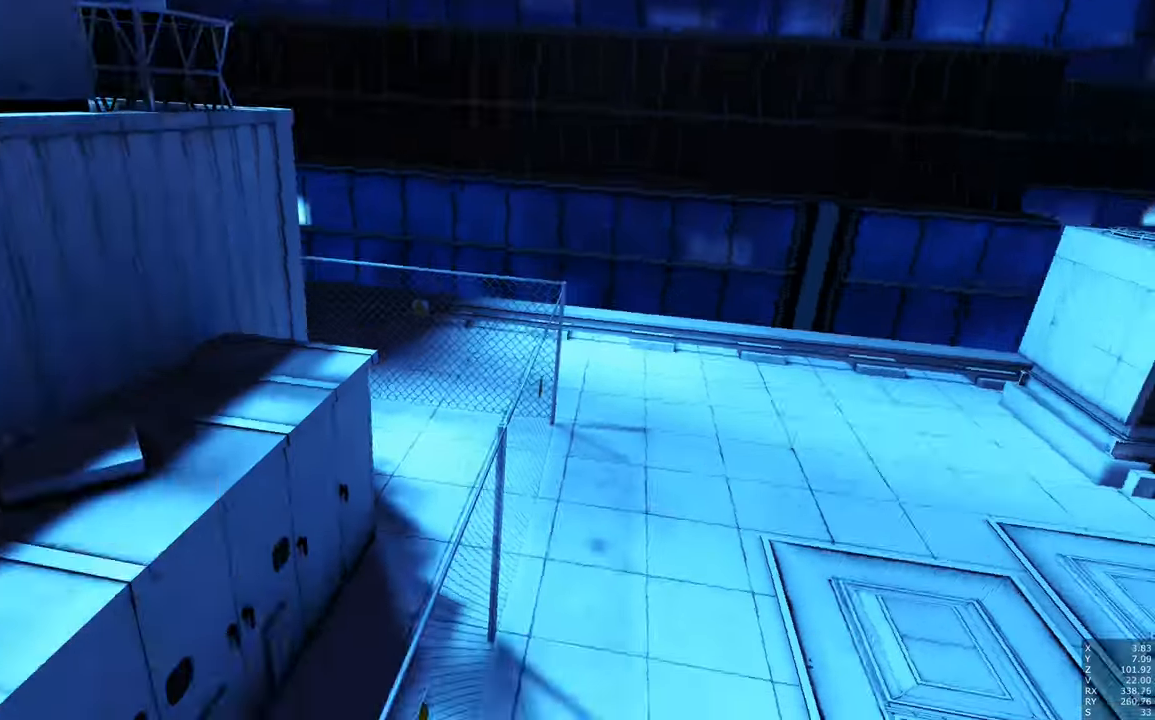
{"keys": ["w"], "mouse": [], "events": [[133, "space", "up"], [233, "a", "up"]]}
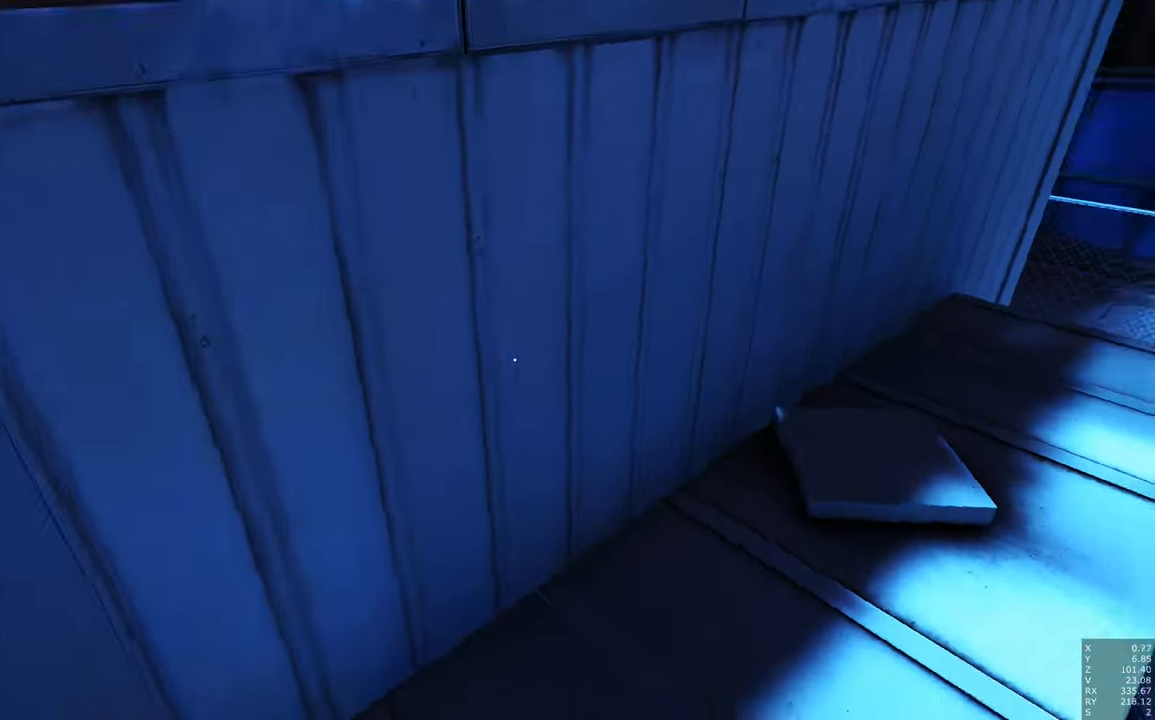
{"keys": [], "mouse": [], "events": [[150, "w", "up"]]}
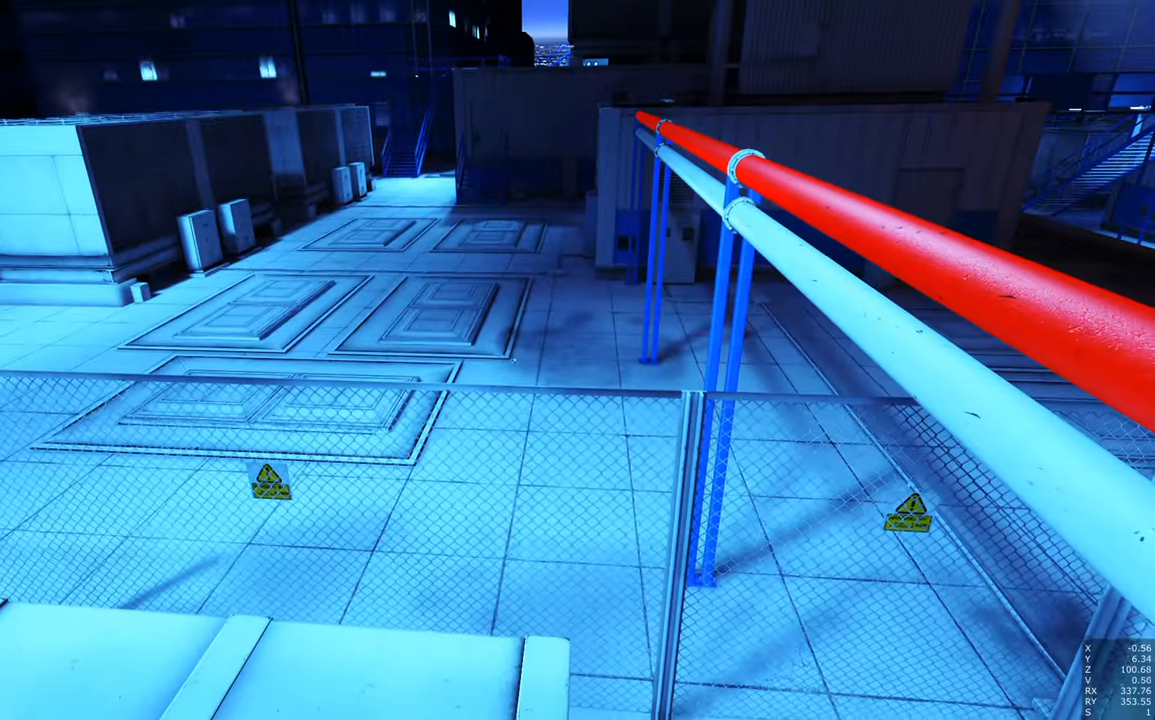
{"keys": ["w"], "mouse": [], "events": [[300, "w", "down"]]}
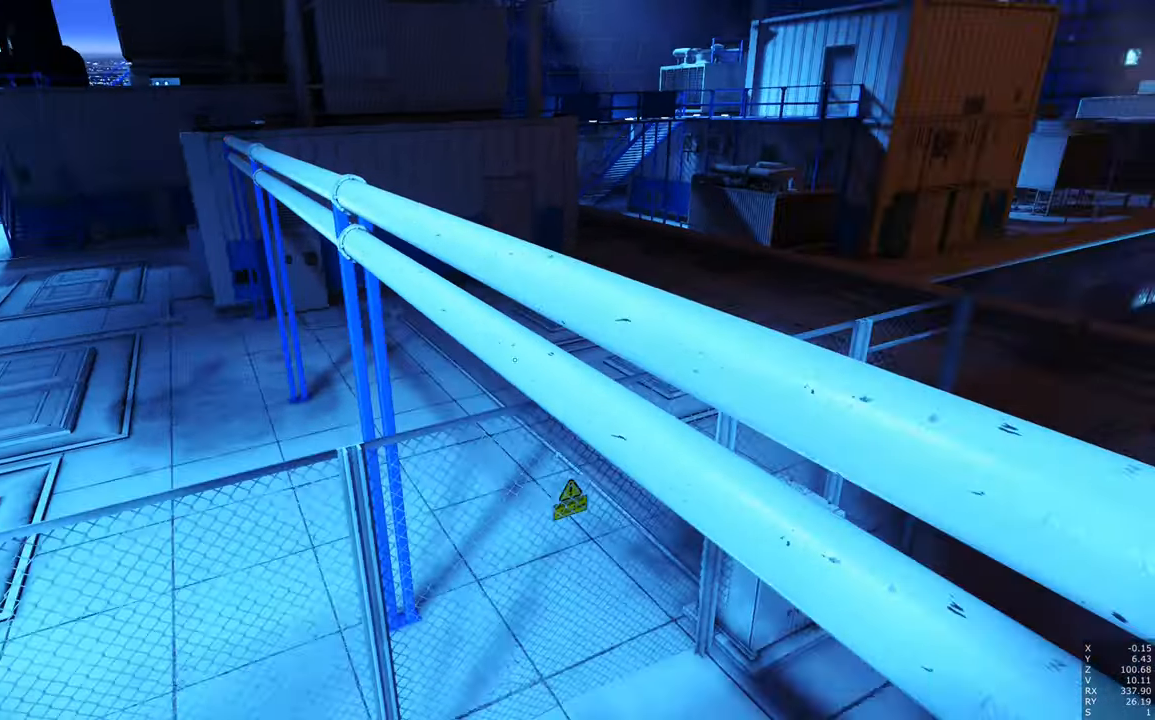
{"keys": ["d", "space", "w"], "mouse": [], "events": [[33, "space", "down"], [133, "shift", "down"], [133, "space", "up"], [267, "d", "down"], [317, "shift", "up"], [450, "space", "down"]]}
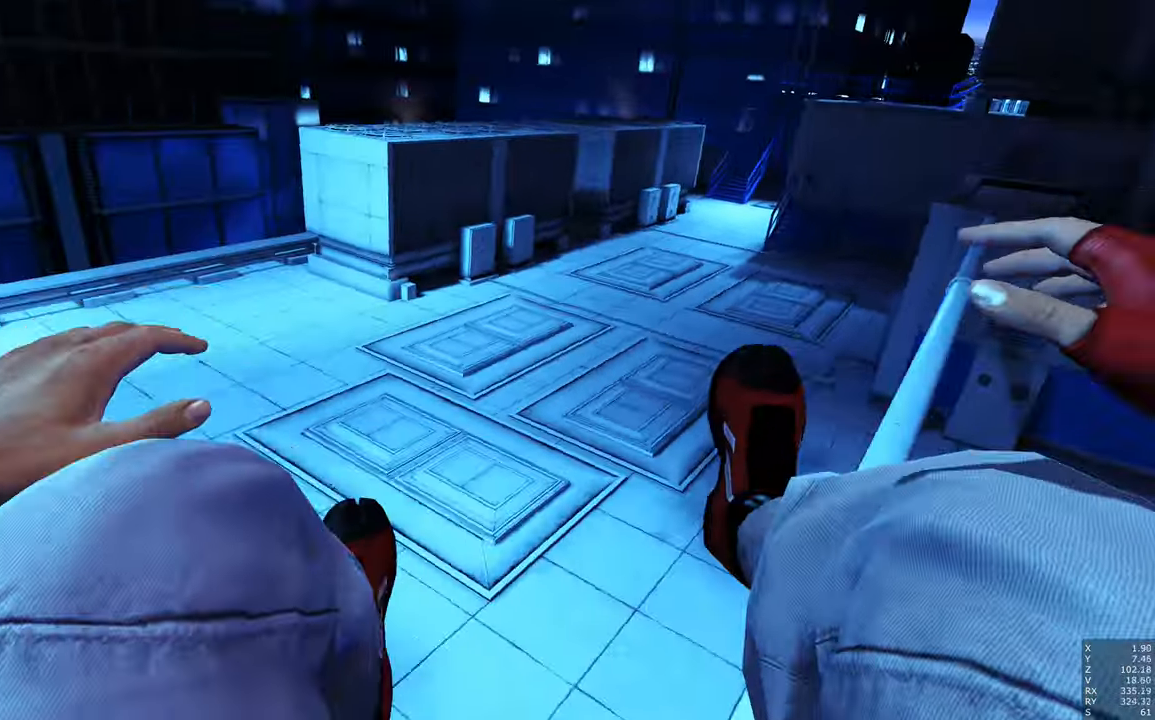
{"keys": ["d", "space", "w"], "mouse": [], "events": []}
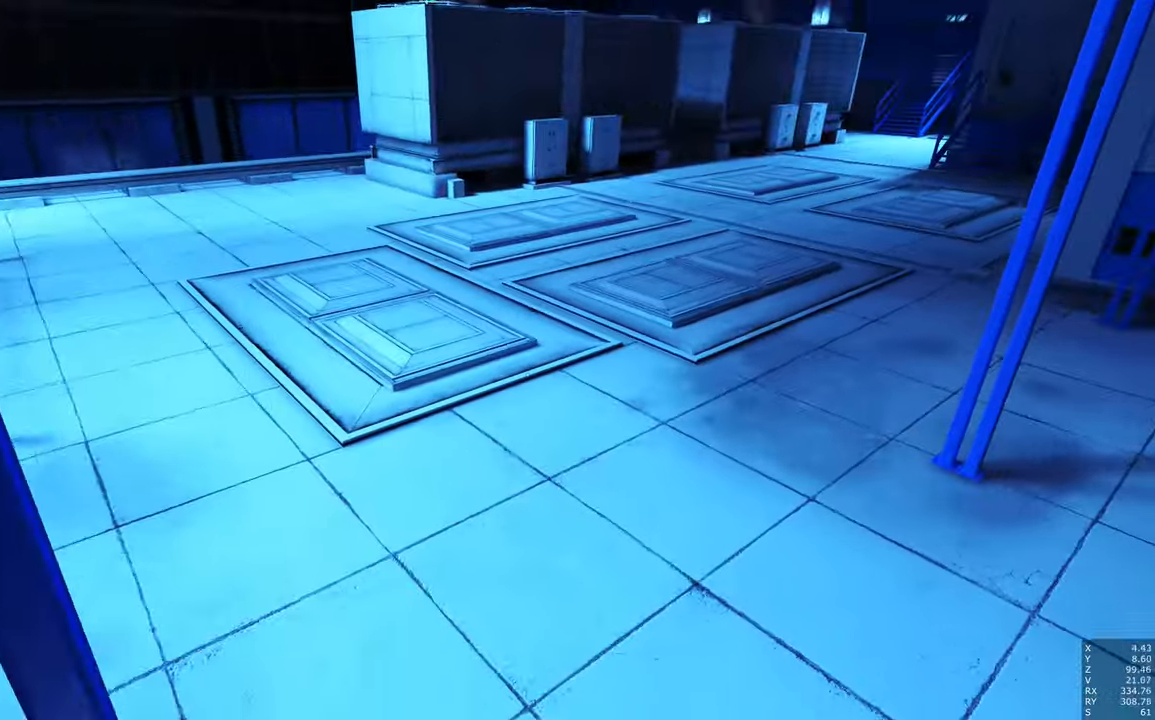
{"keys": ["d", "s"], "mouse": [], "events": [[17, "space", "up"], [117, "w", "up"], [400, "s", "down"]]}
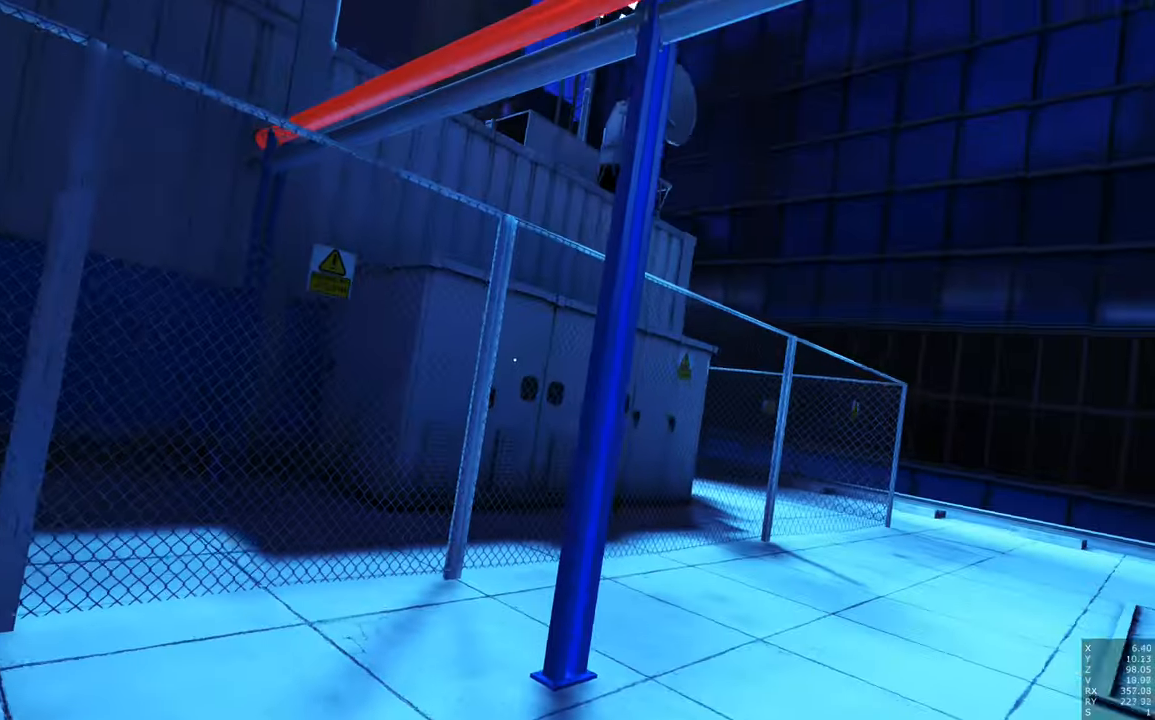
{"keys": ["d", "s"], "mouse": [], "events": [[33, "d", "up"], [417, "d", "down"]]}
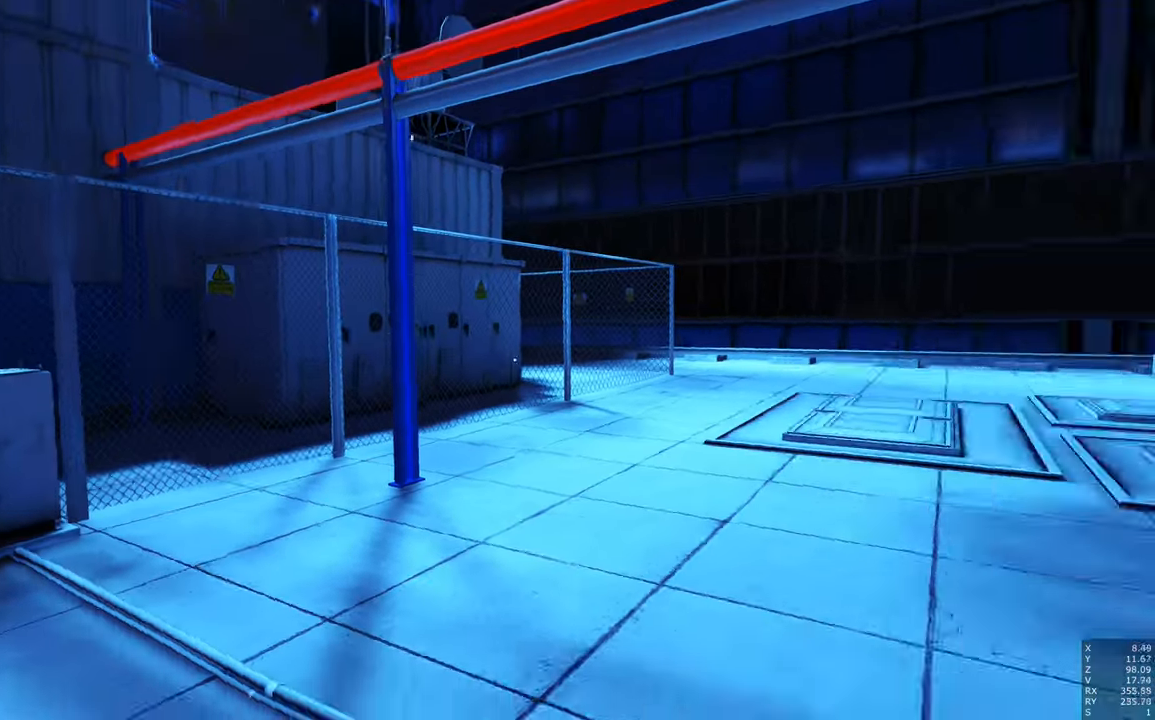
{"keys": ["d"], "mouse": [], "events": [[200, "s", "up"]]}
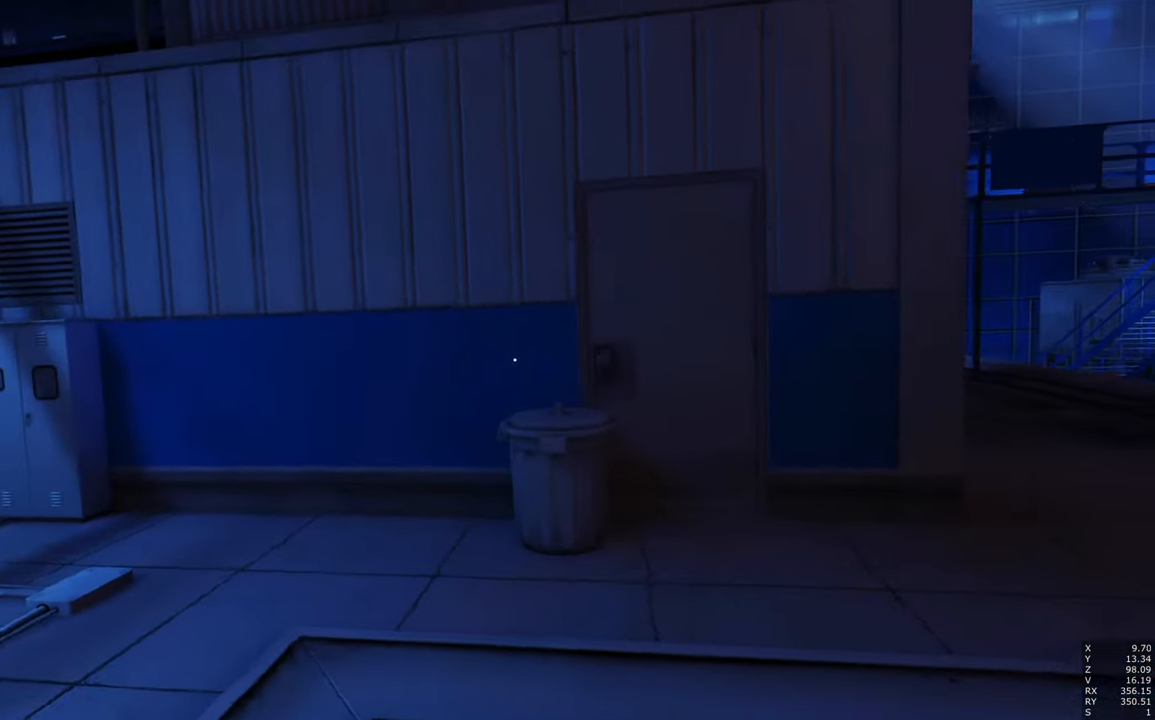
{"keys": ["d", "w"], "mouse": [], "events": [[217, "w", "down"]]}
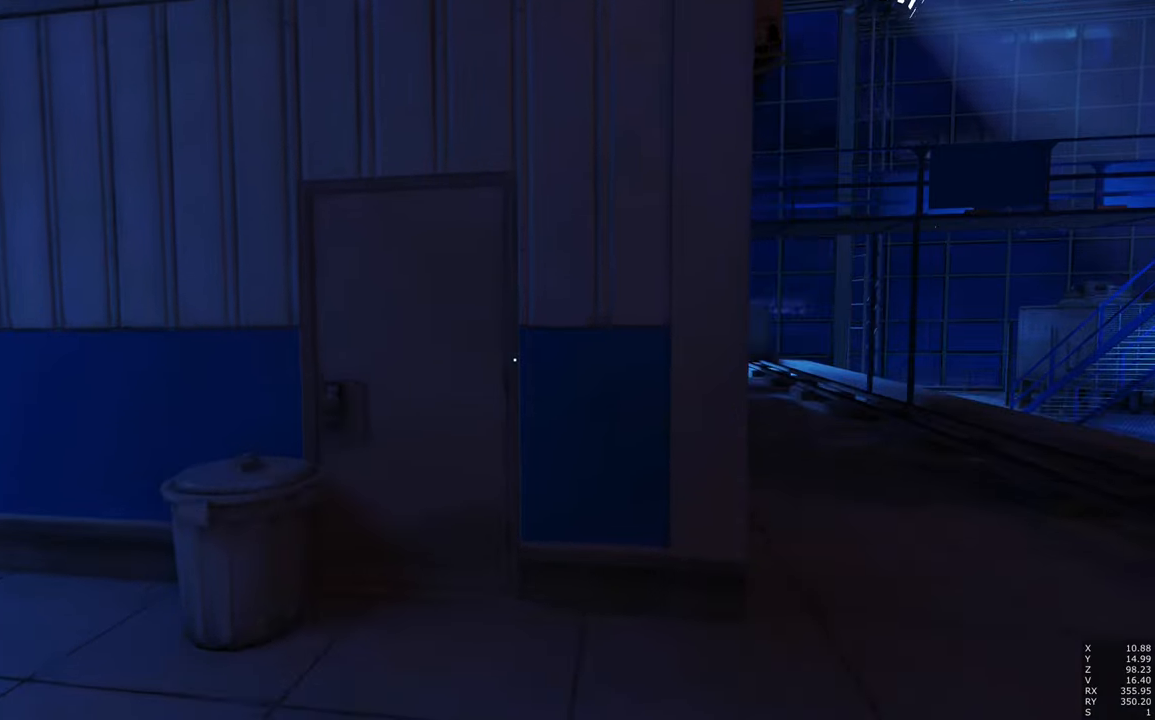
{"keys": ["d", "w"], "mouse": [], "events": []}
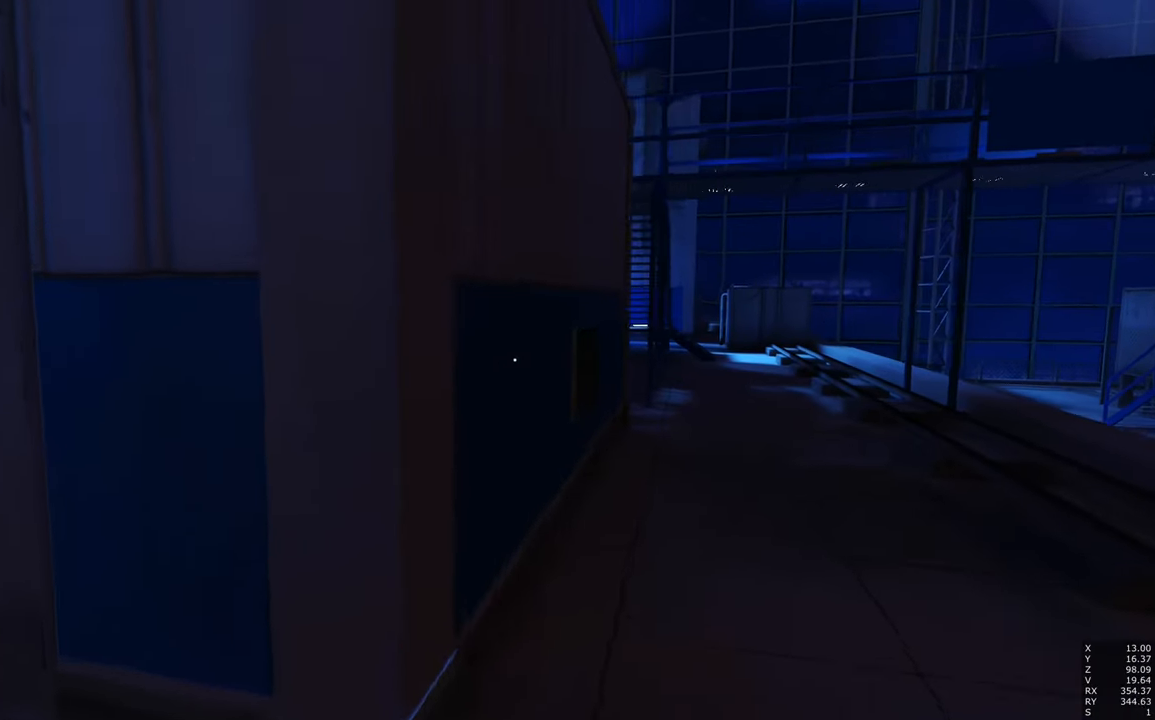
{"keys": ["d"], "mouse": [], "events": [[434, "w", "up"]]}